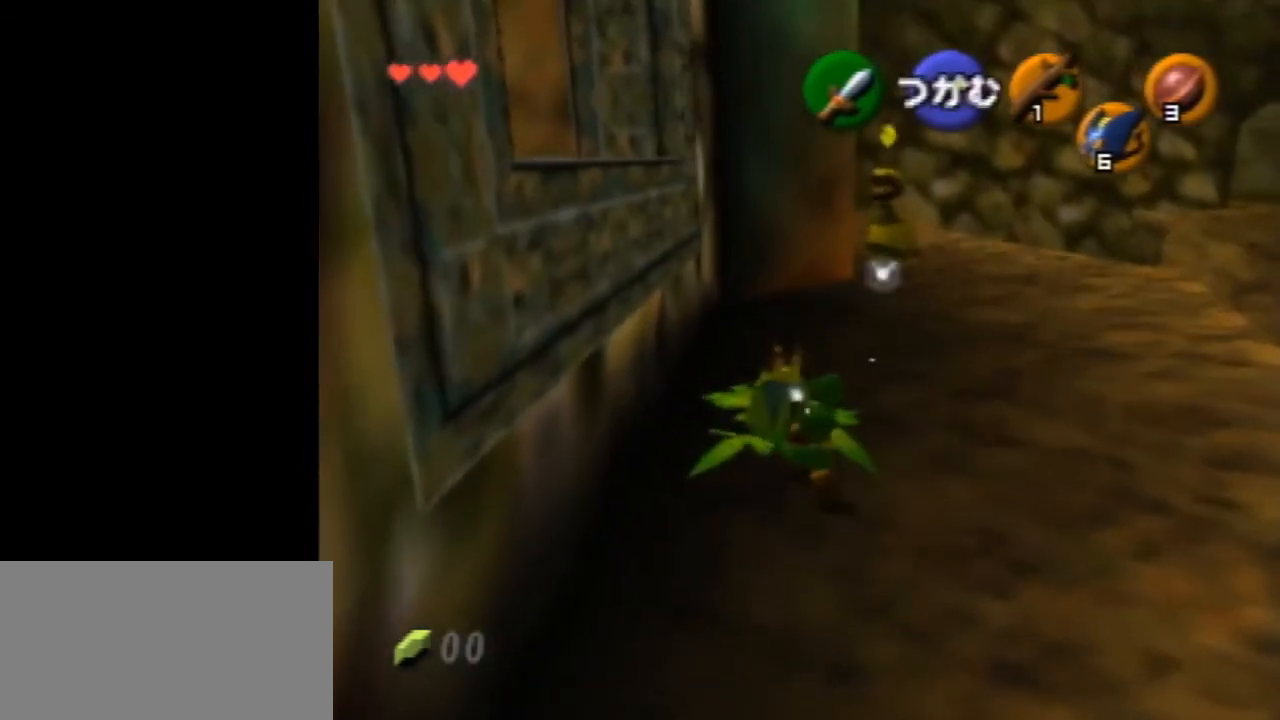
Gameplay with a controller (Nintendo layout); each line is a JSON object with the inputs held at the frame after it. "events" lists button and stick changes between this image and that frame as [ms after this image, input, new state], when the widget could be followed in between. Not read: L1 L3 R3.
{"buttons": [], "left_stick": "center", "events": []}
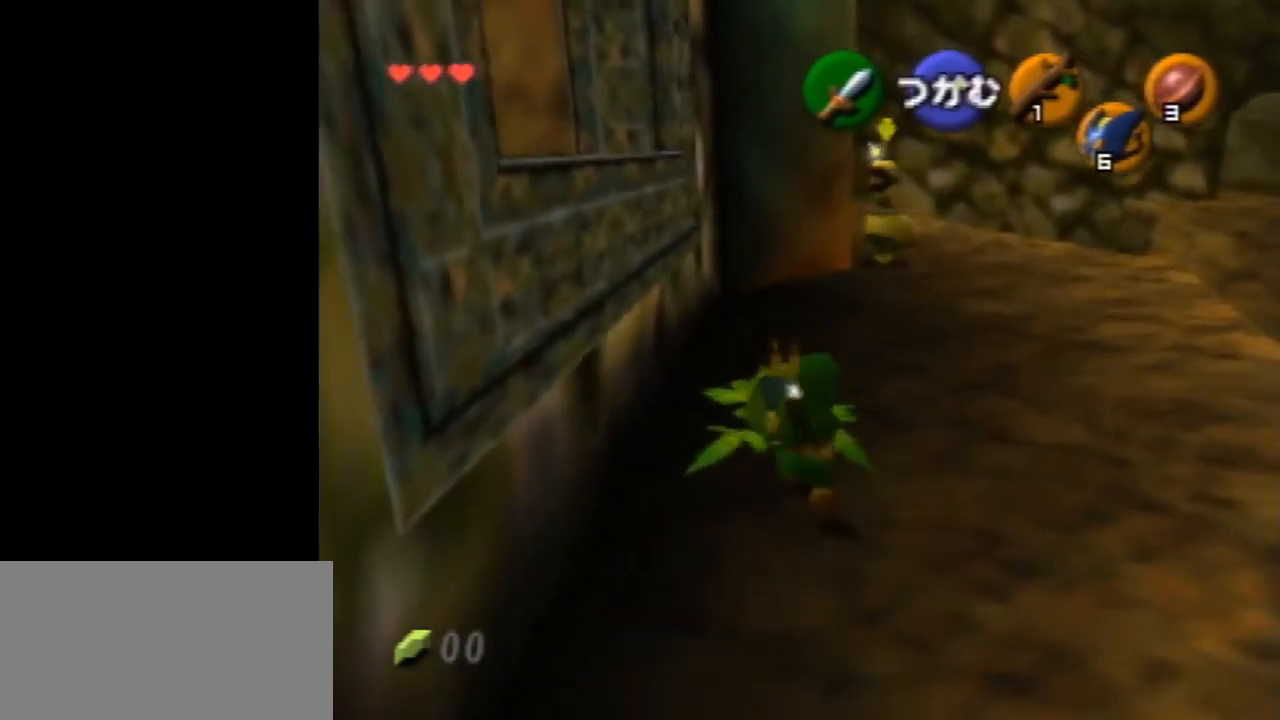
{"buttons": ["R1", "START"], "left_stick": "center", "events": [[233, "C_DOWN", "down"], [267, "R1", "down"], [400, "C_DOWN", "up"], [400, "START", "down"]]}
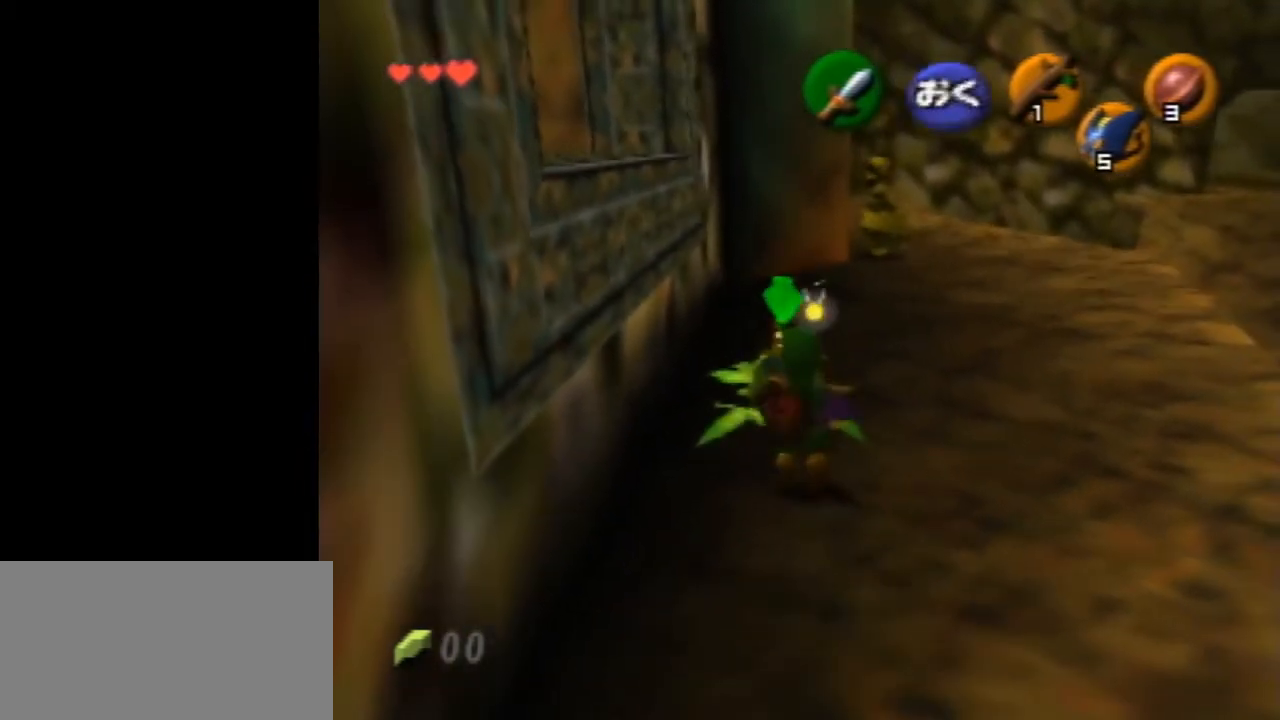
{"buttons": ["R1"], "left_stick": "center", "events": [[67, "START", "up"]]}
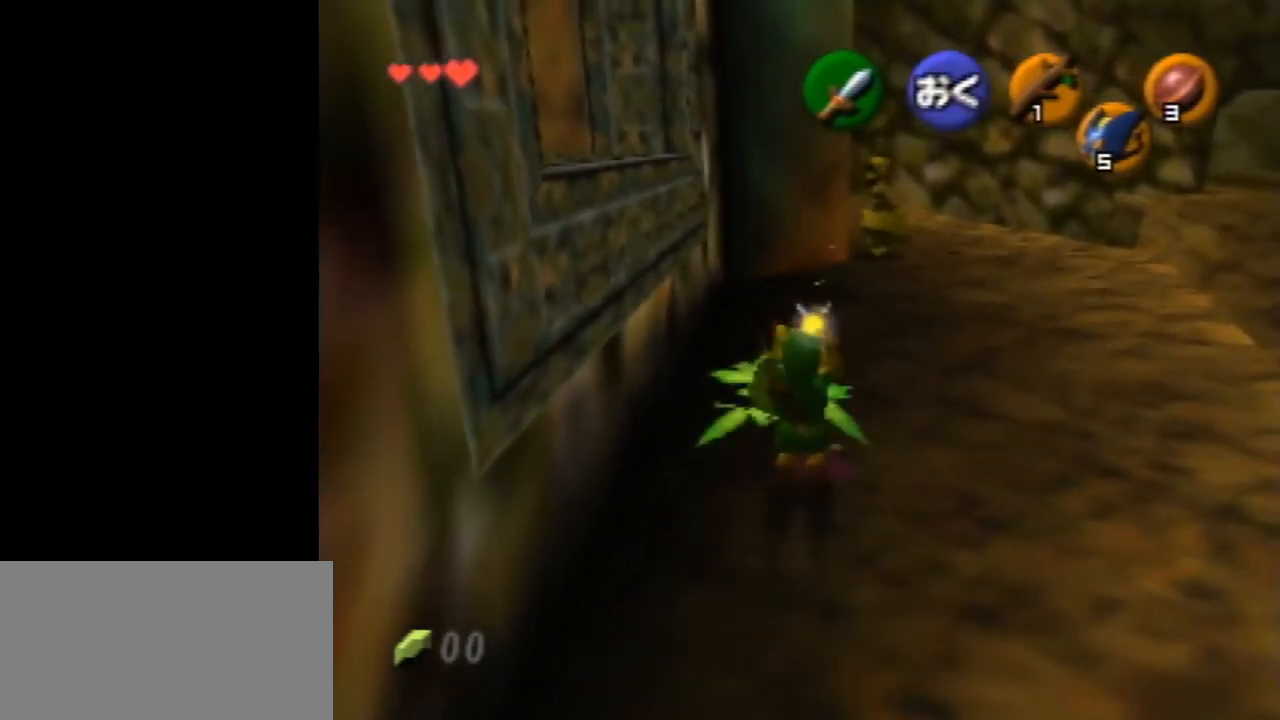
{"buttons": ["R1"], "left_stick": "center", "events": []}
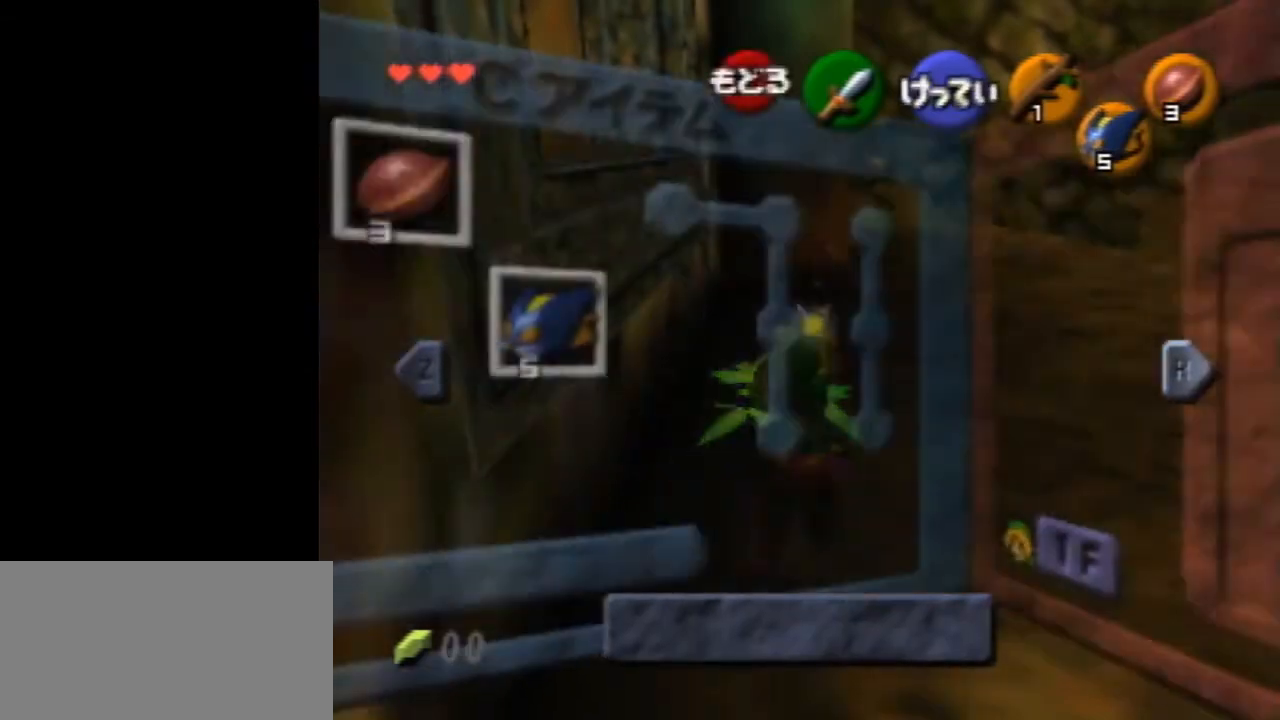
{"buttons": ["R1"], "left_stick": "center", "events": [[133, "START", "down"], [233, "START", "up"]]}
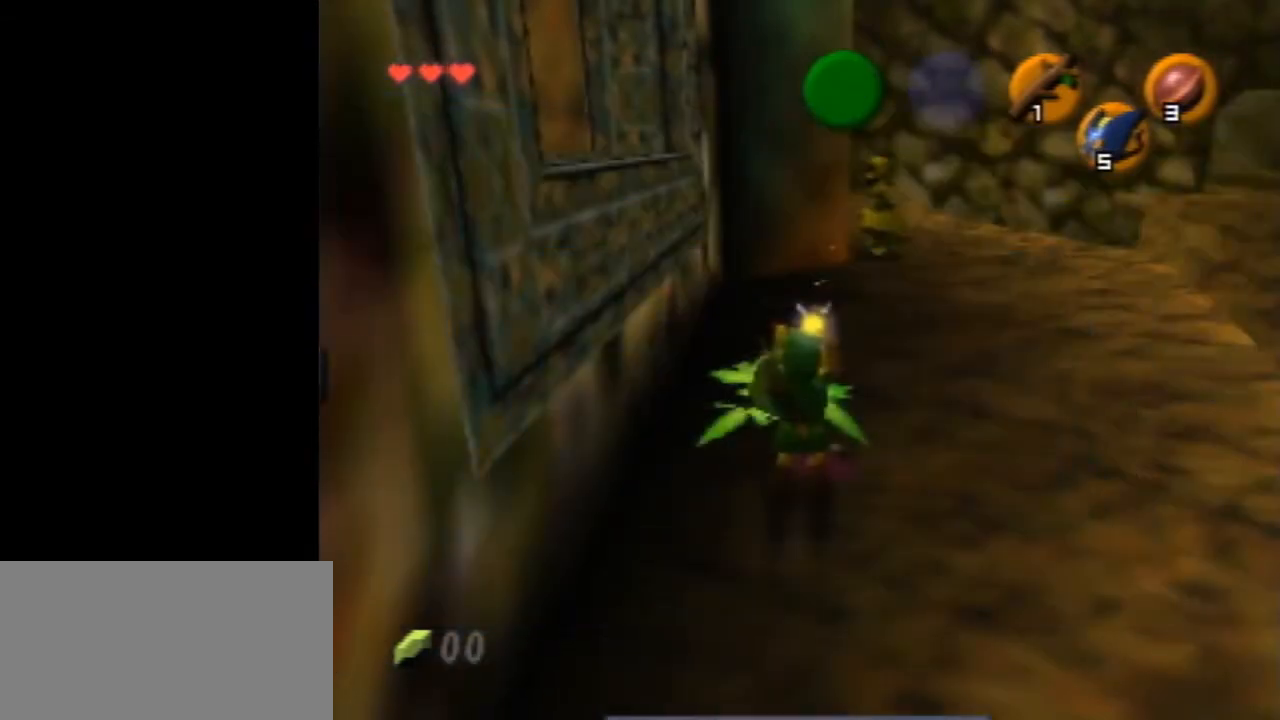
{"buttons": ["R1", "Z"], "left_stick": "center", "events": [[133, "Z", "down"], [233, "A", "down"], [400, "A", "up"]]}
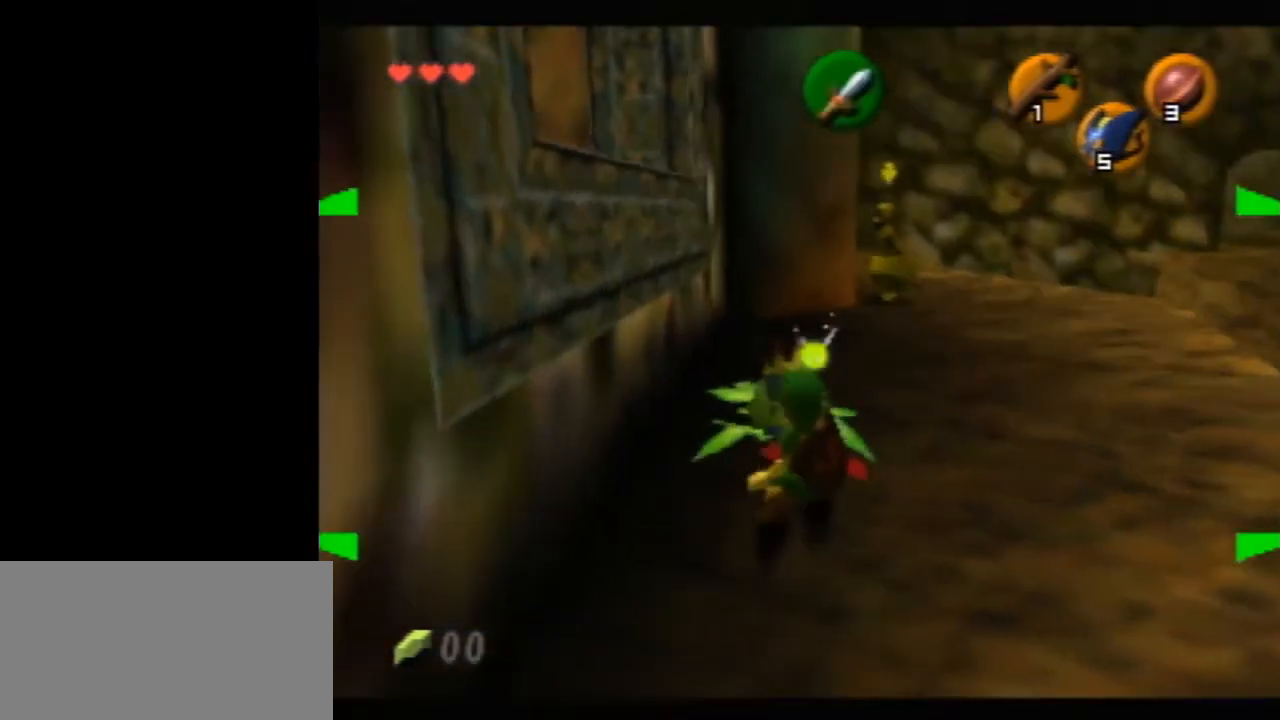
{"buttons": ["R1", "Z"], "left_stick": "center", "events": []}
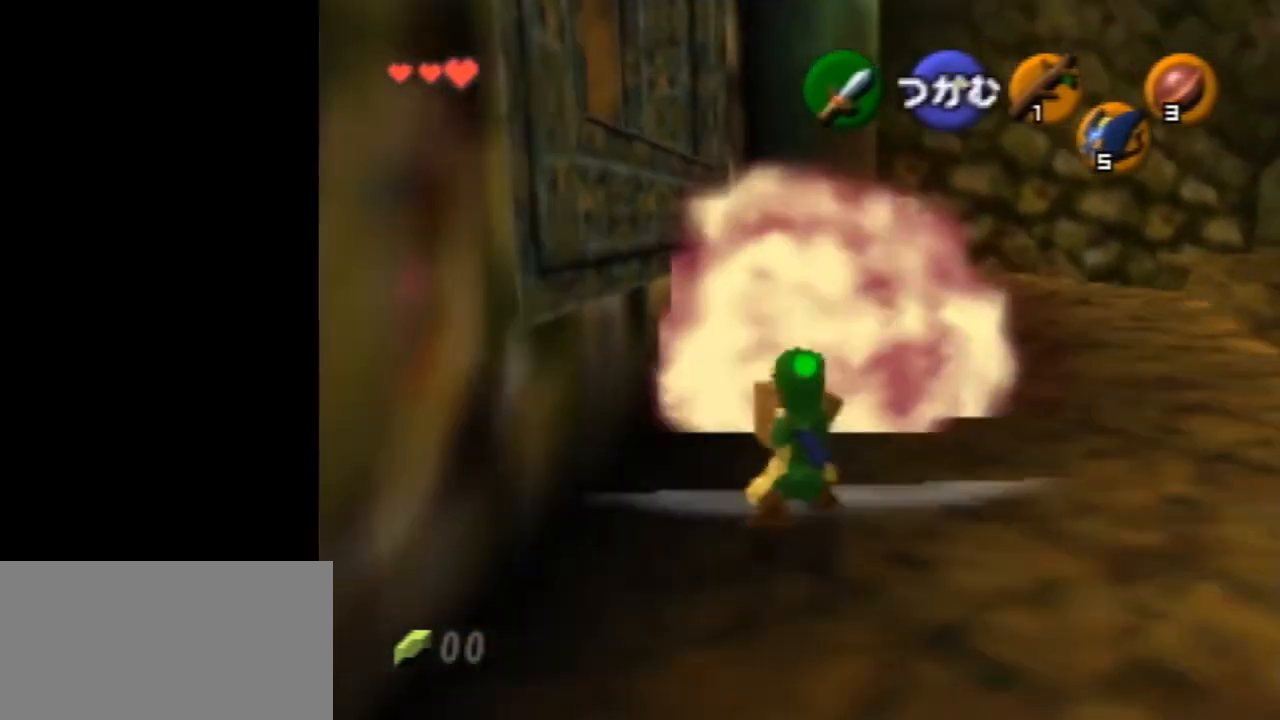
{"buttons": [], "left_stick": "up", "events": [[267, "R1", "up"], [267, "Z", "up"], [267, "left_stick", "up"]]}
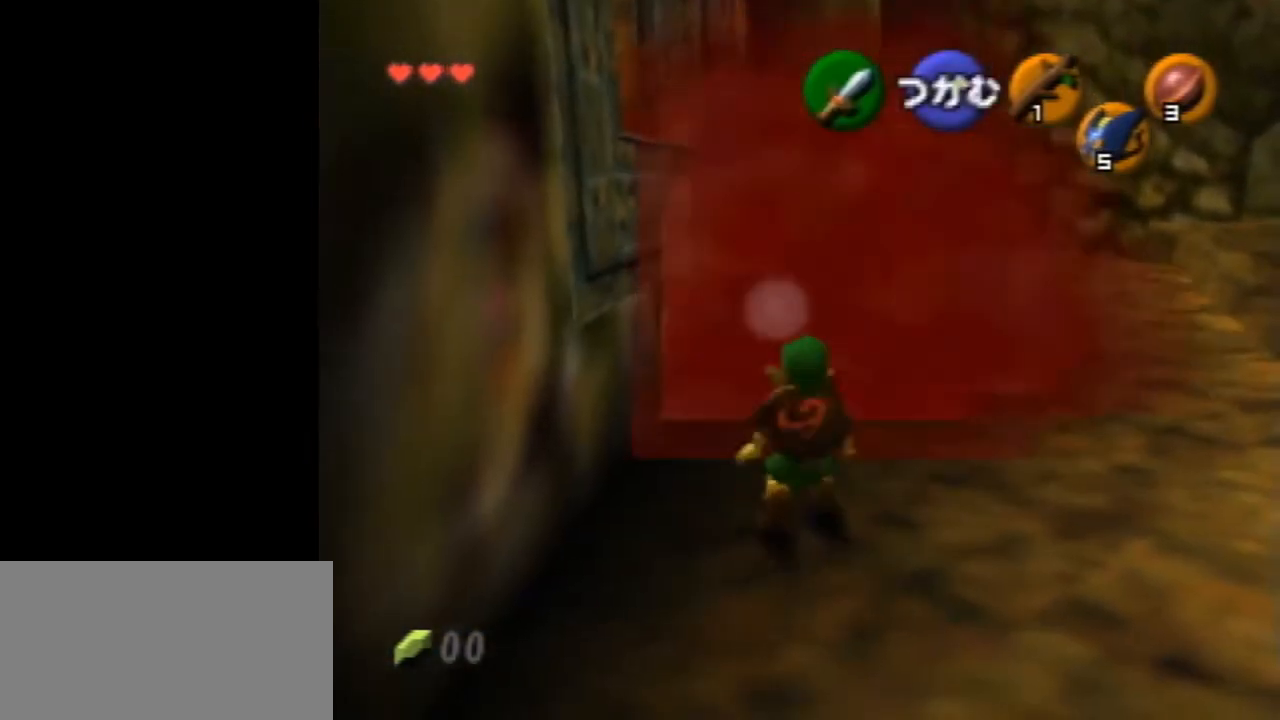
{"buttons": [], "left_stick": "up-left", "events": [[67, "left_stick", "up-left"]]}
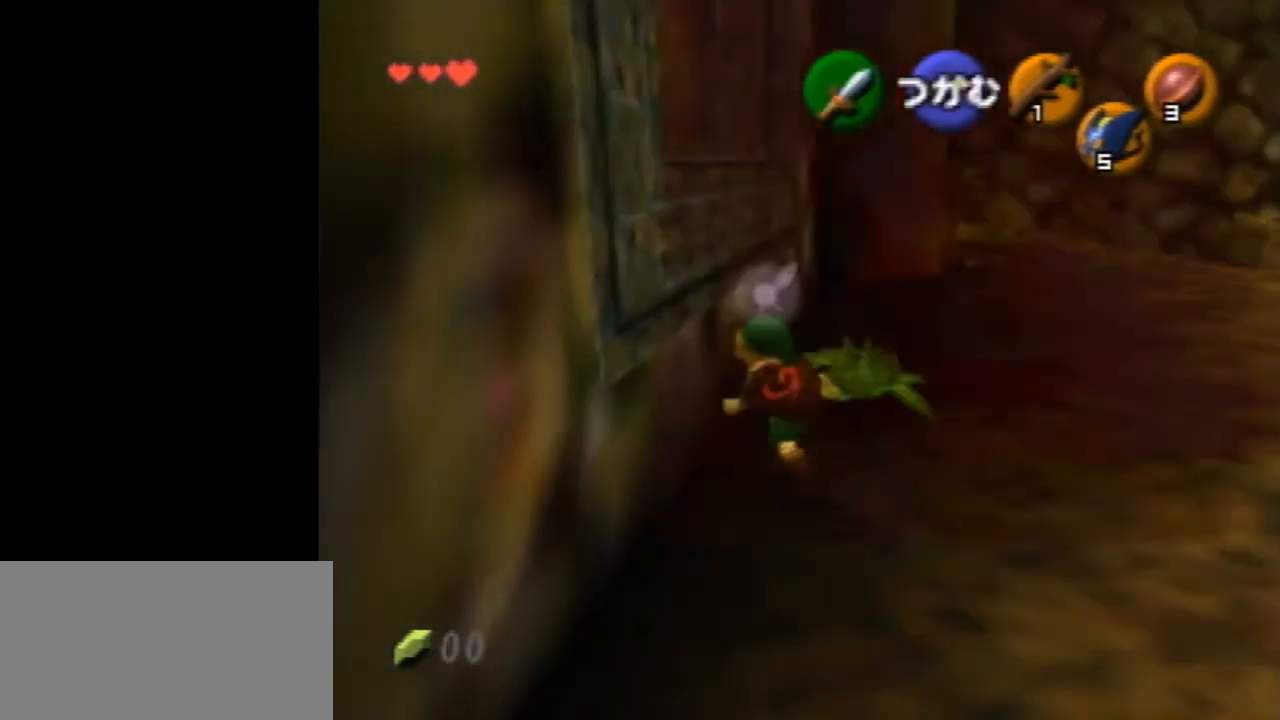
{"buttons": ["Z"], "left_stick": "up", "events": [[67, "Z", "down"], [67, "left_stick", "center"], [200, "left_stick", "down"], [333, "A", "down"], [400, "left_stick", "up-right"], [467, "A", "up"], [467, "left_stick", "up"]]}
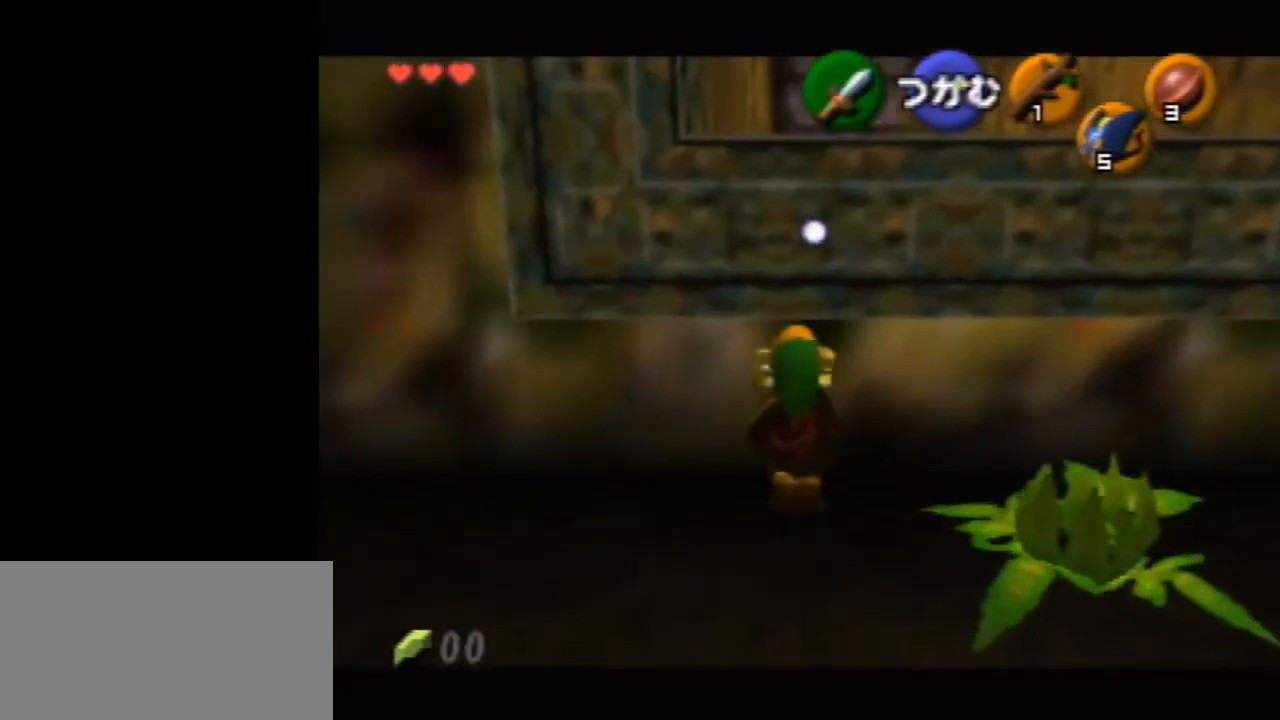
{"buttons": [], "left_stick": "center", "events": [[433, "Z", "up"], [433, "left_stick", "center"]]}
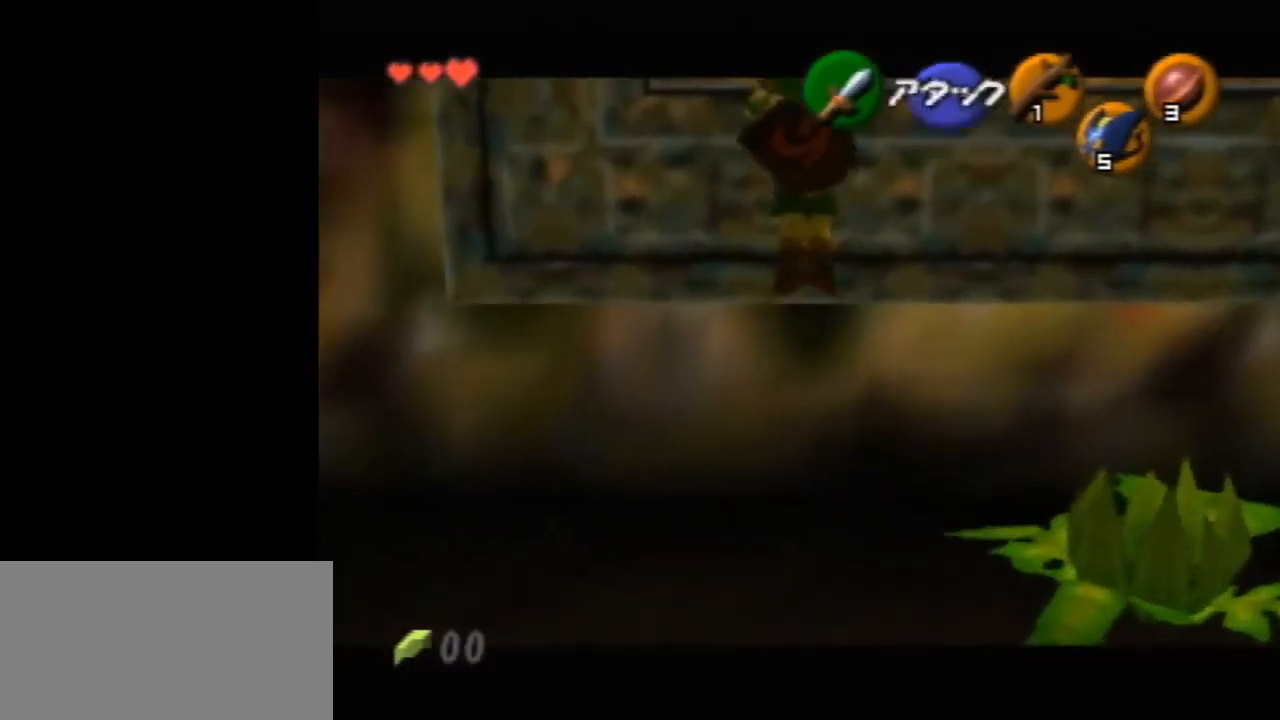
{"buttons": [], "left_stick": "up", "events": [[433, "left_stick", "up"]]}
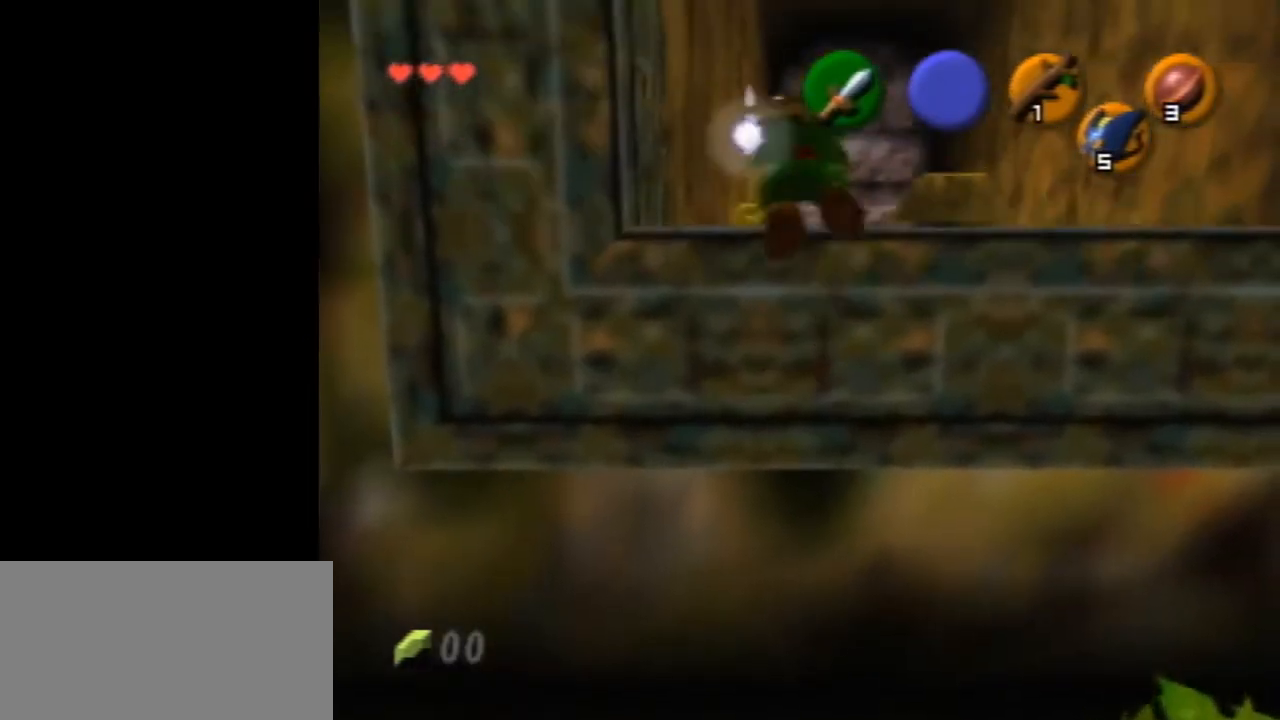
{"buttons": [], "left_stick": "up", "events": []}
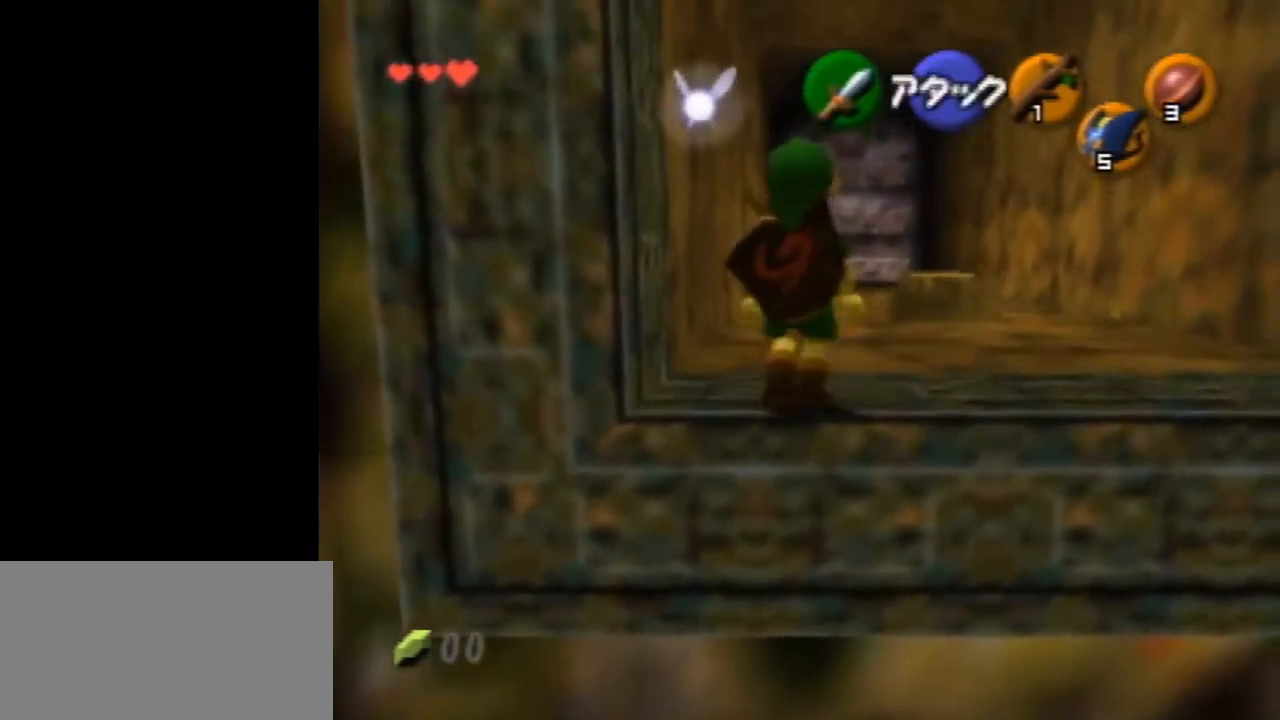
{"buttons": [], "left_stick": "up", "events": [[33, "A", "down"], [167, "A", "up"]]}
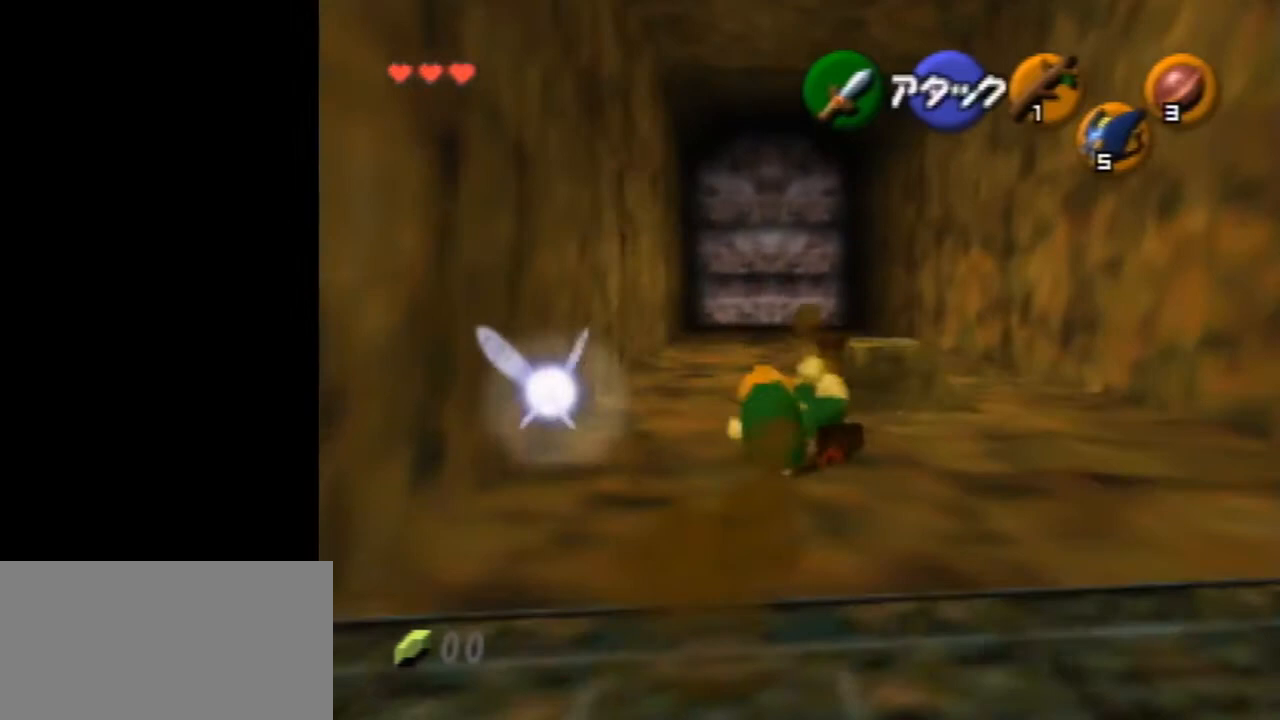
{"buttons": [], "left_stick": "center", "events": [[167, "left_stick", "center"]]}
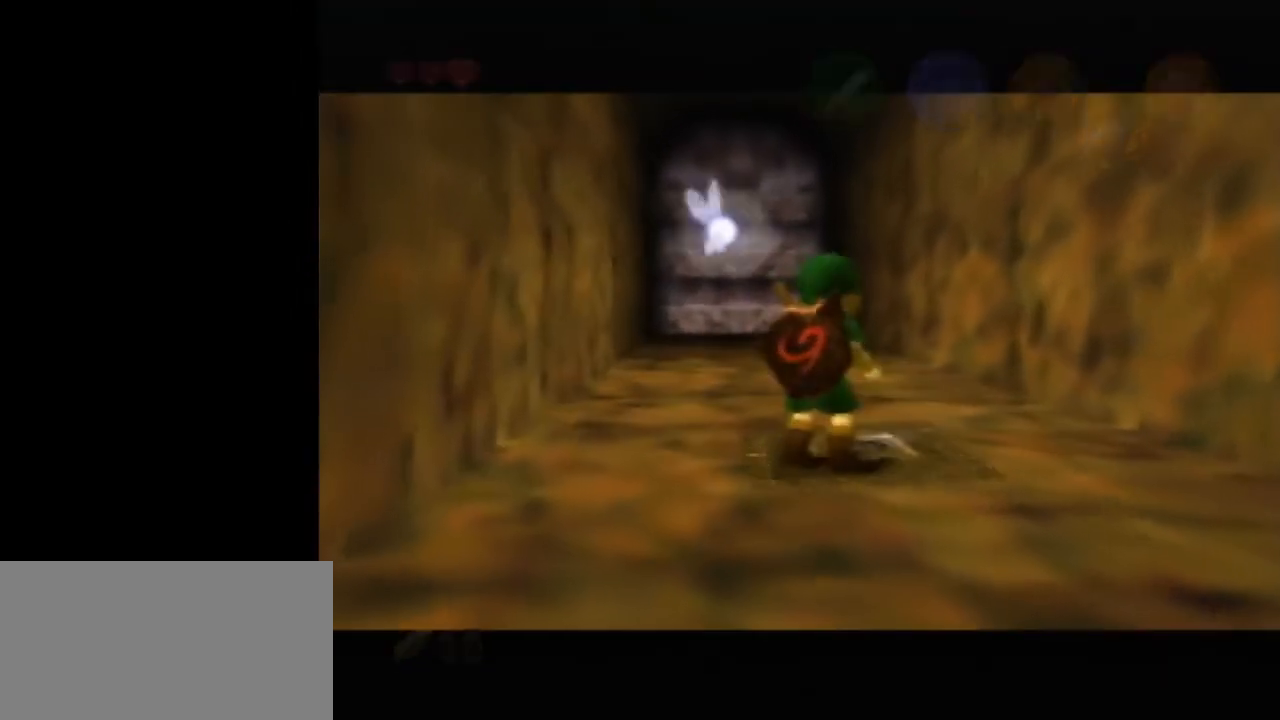
{"buttons": [], "left_stick": "center", "events": []}
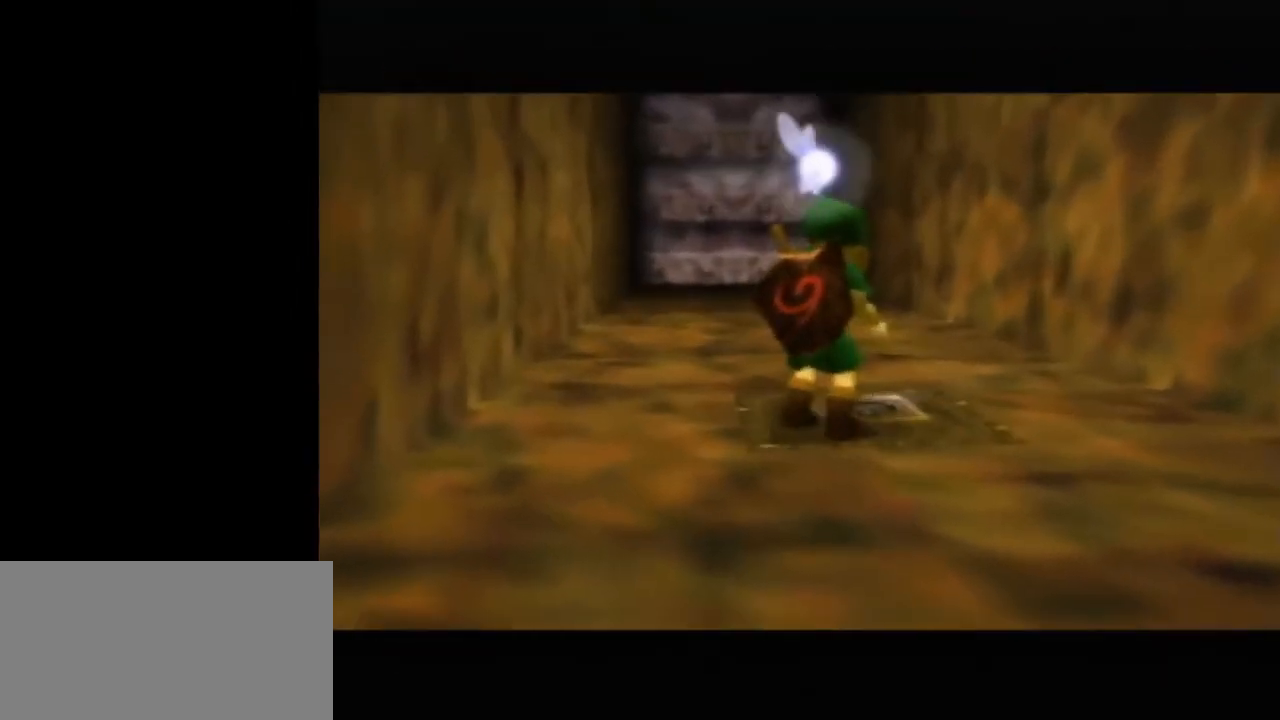
{"buttons": [], "left_stick": "center", "events": []}
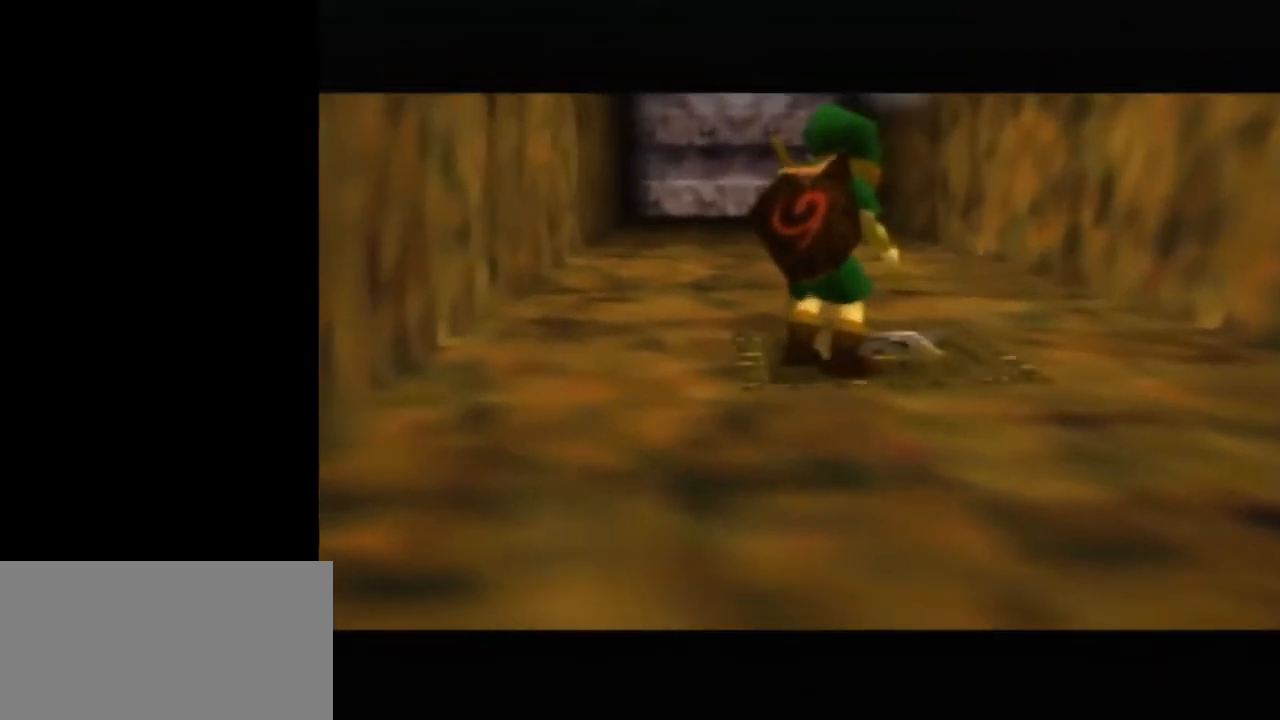
{"buttons": [], "left_stick": "center", "events": []}
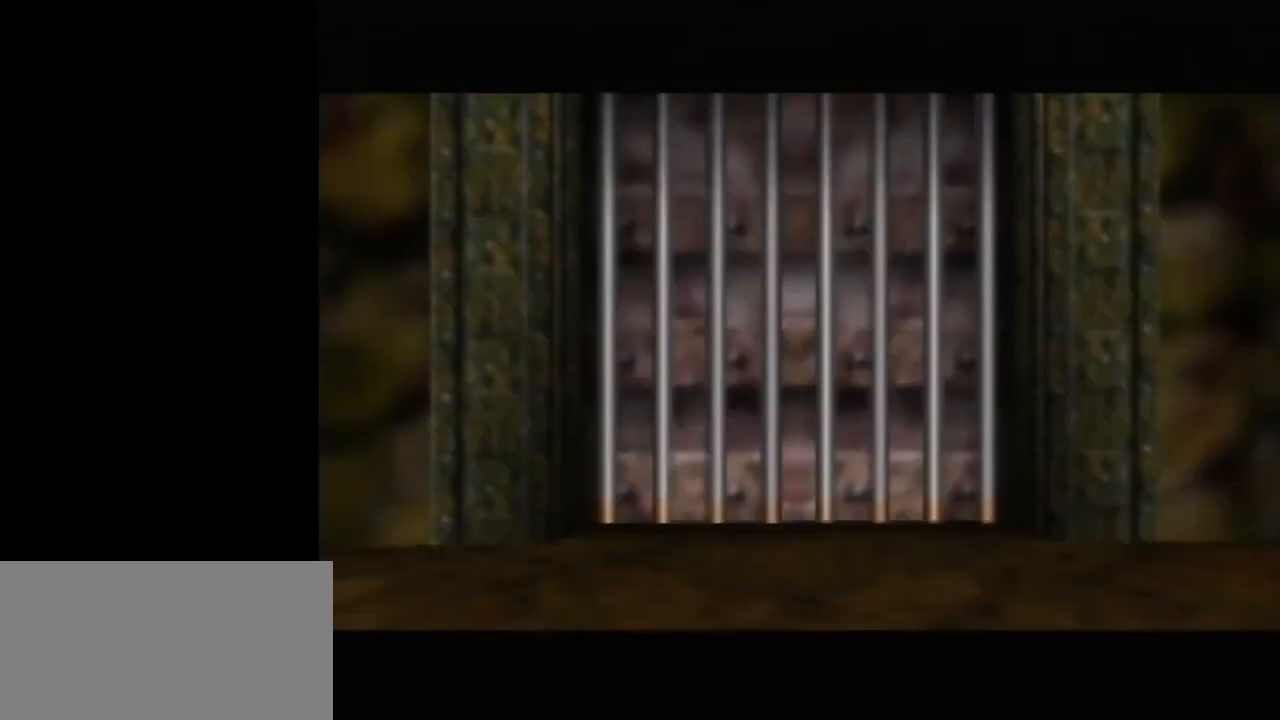
{"buttons": [], "left_stick": "center", "events": []}
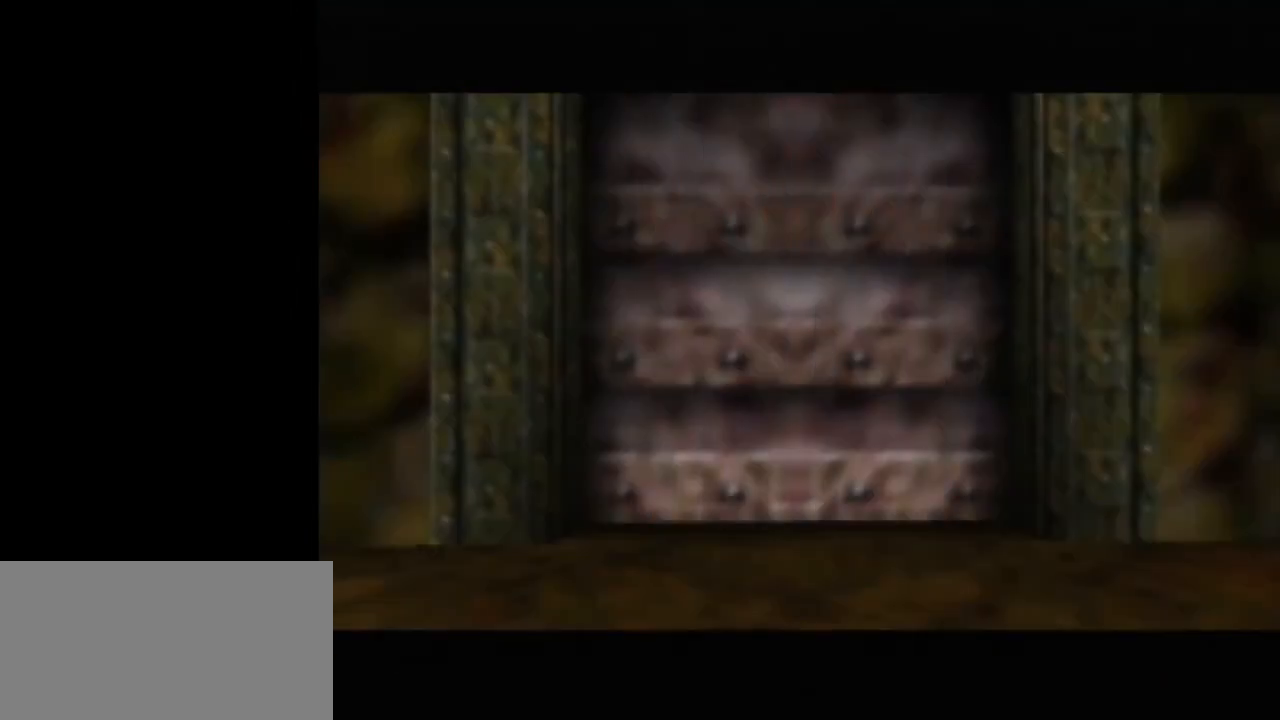
{"buttons": [], "left_stick": "center", "events": []}
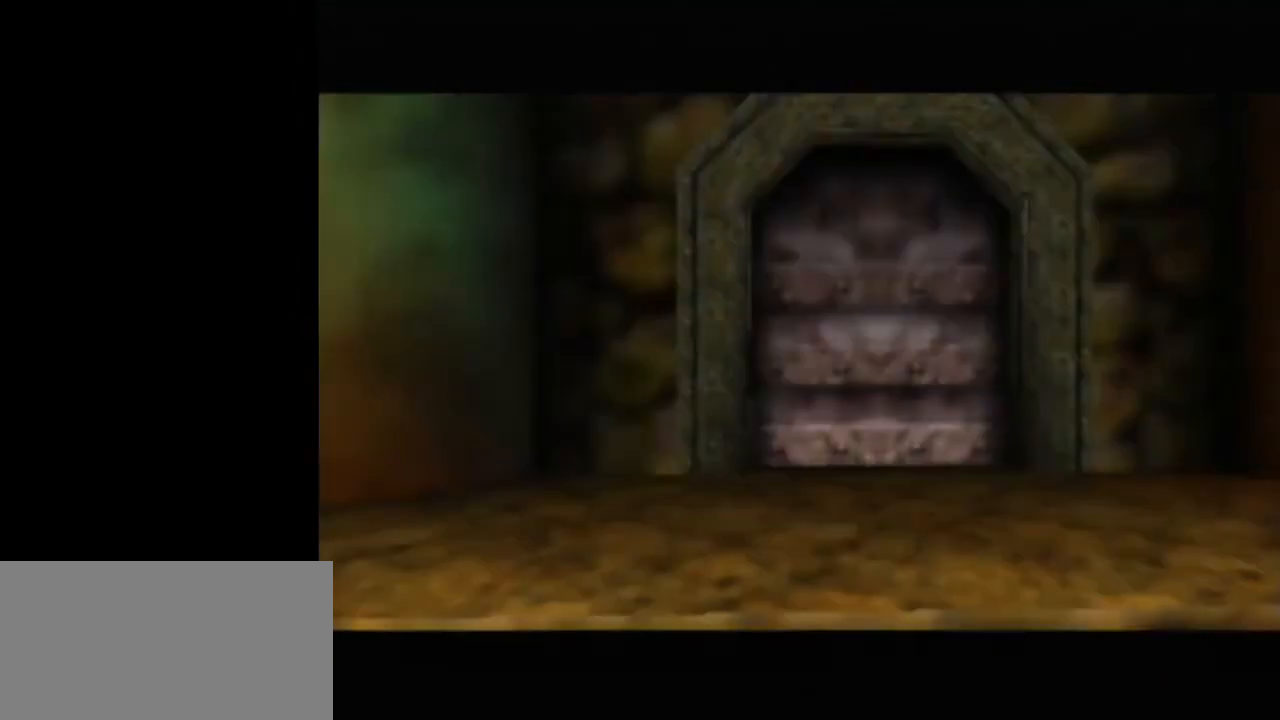
{"buttons": [], "left_stick": "center", "events": []}
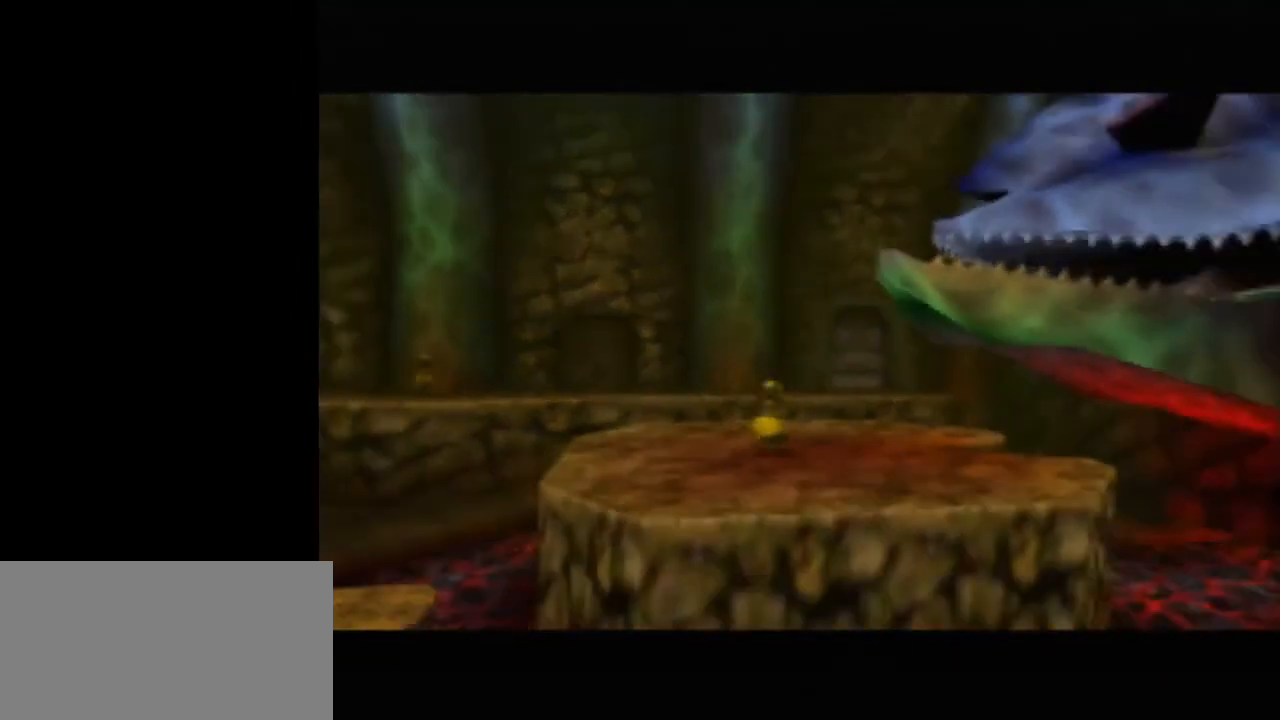
{"buttons": [], "left_stick": "center", "events": []}
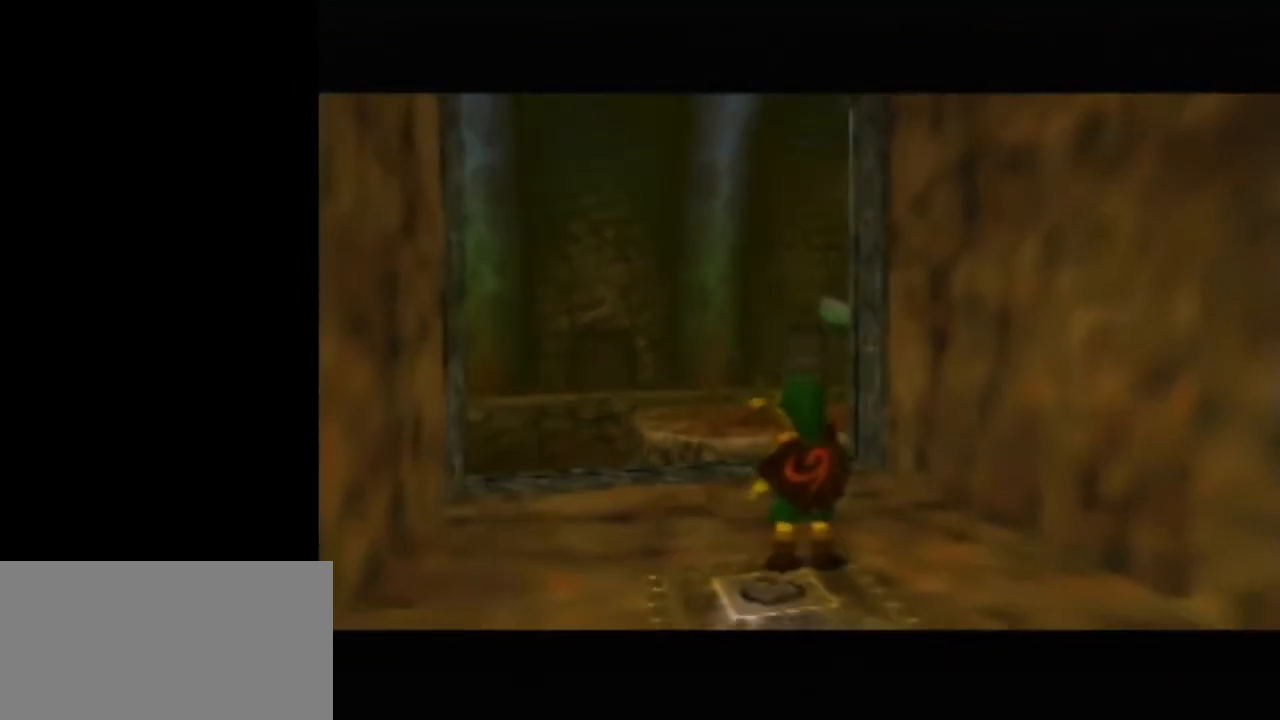
{"buttons": [], "left_stick": "center", "events": []}
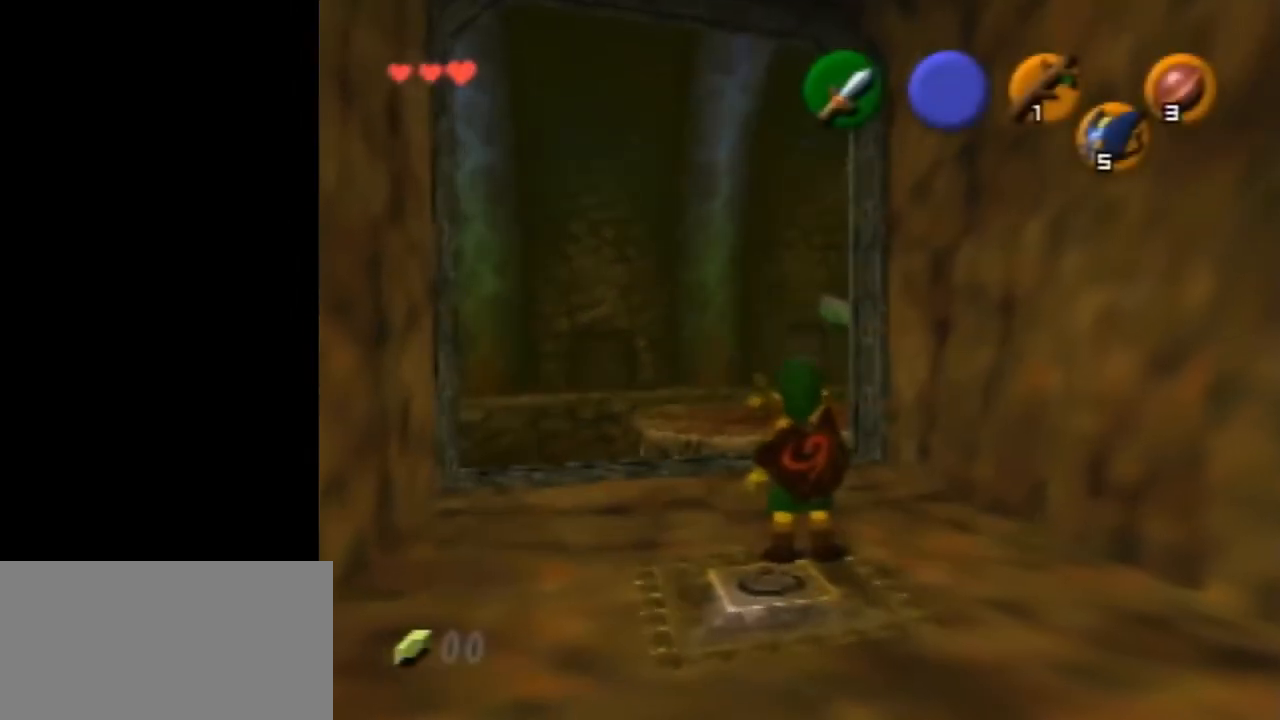
{"buttons": [], "left_stick": "center", "events": []}
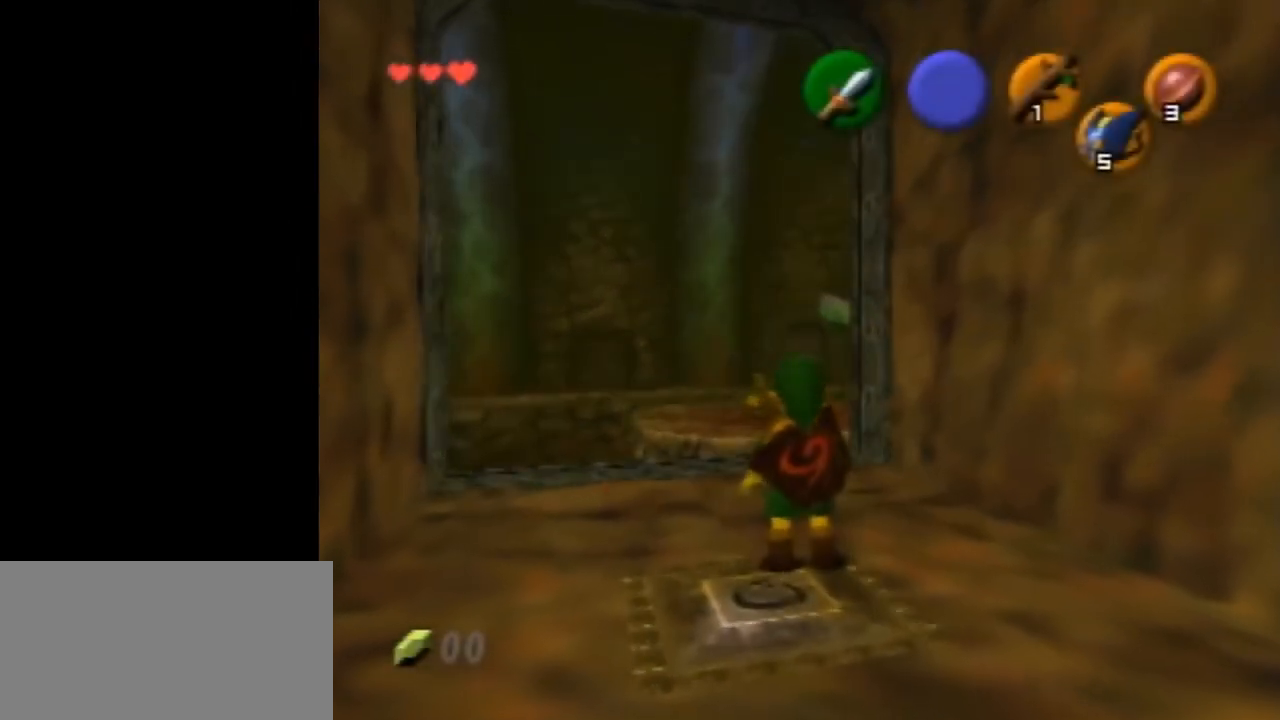
{"buttons": [], "left_stick": "center", "events": []}